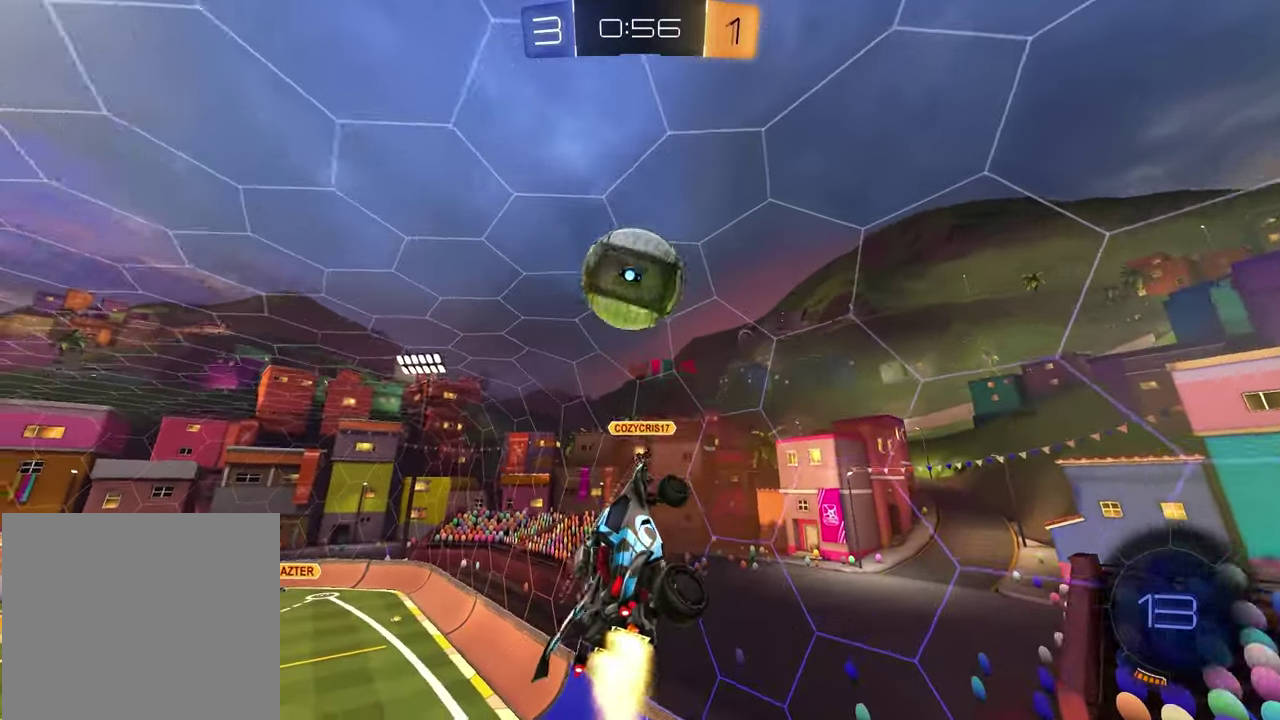
Gameplay with a controller (PlayStation layout); each line is a JSON object with the inputs held at the frame after it. "events" lists button and stick changes between this image and that frame as [ms after this image, input, new state], when the widget could be followed in between.
{"buttons": ["R2"], "left_stick": "left", "right_stick": "center", "events": [[50, "left_stick", "center"], [300, "L1", "down"], [300, "R1", "up"], [300, "left_stick", "left"], [417, "L1", "up"]]}
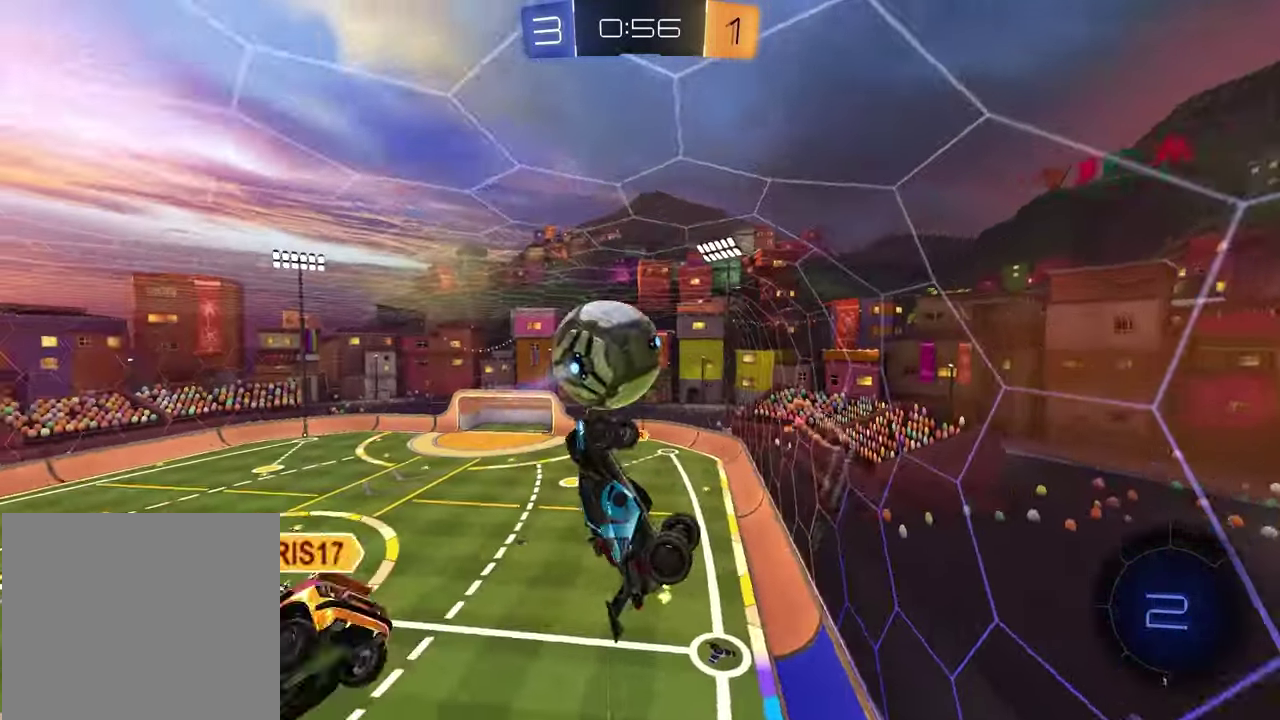
{"buttons": ["R2"], "left_stick": "up-left", "right_stick": "center", "events": [[117, "SQUARE", "down"], [350, "SQUARE", "up"], [383, "left_stick", "up-left"]]}
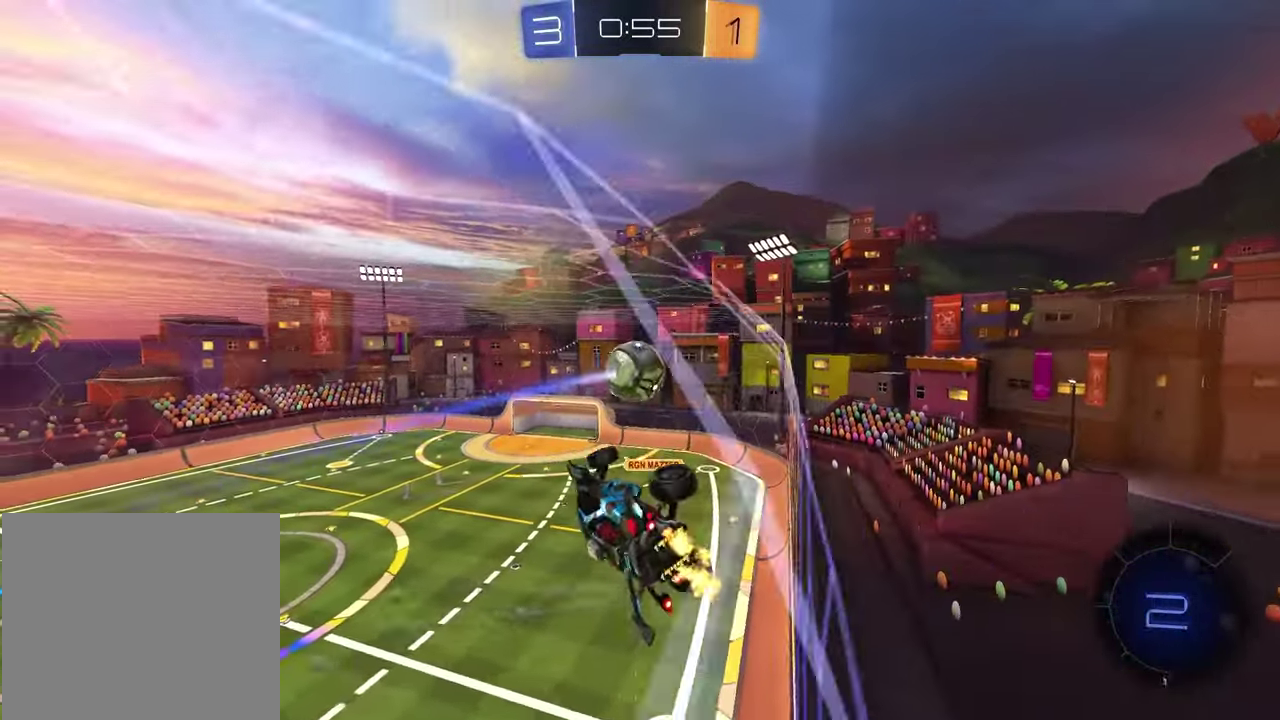
{"buttons": ["R2"], "left_stick": "center", "right_stick": "center", "events": [[50, "left_stick", "up"], [283, "left_stick", "center"]]}
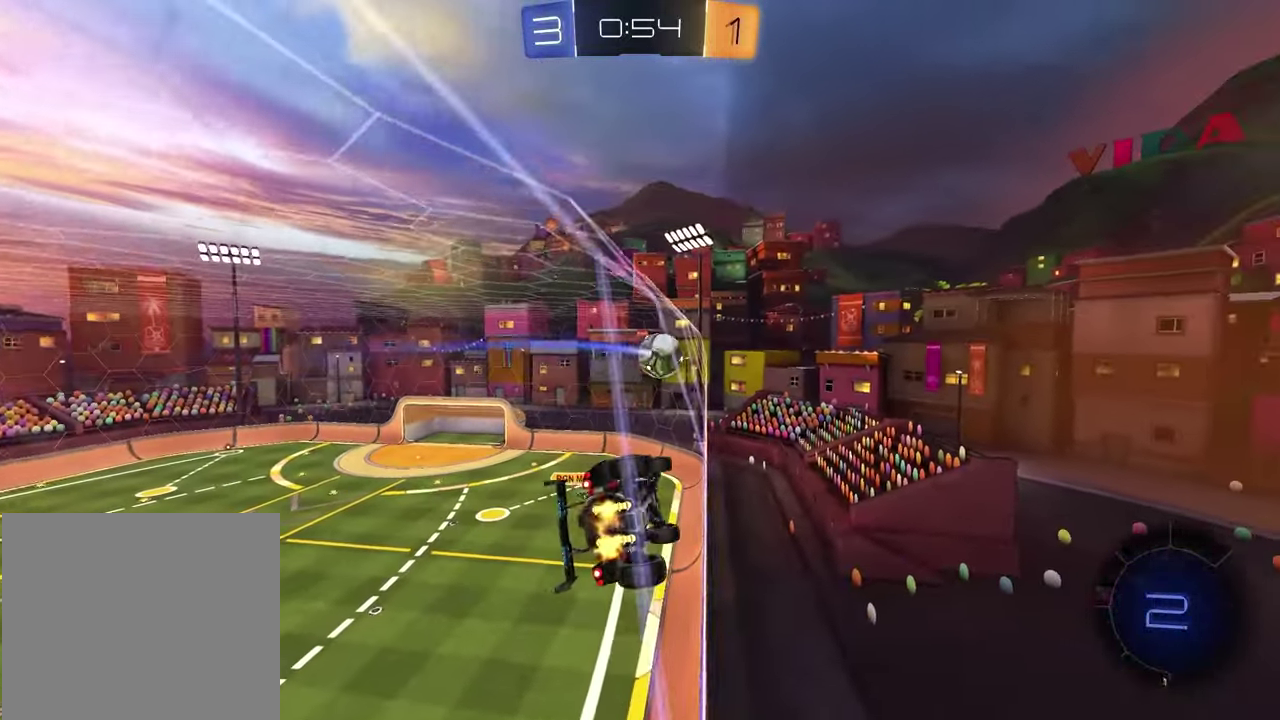
{"buttons": ["R2"], "left_stick": "center", "right_stick": "center", "events": [[150, "left_stick", "left"], [350, "left_stick", "center"]]}
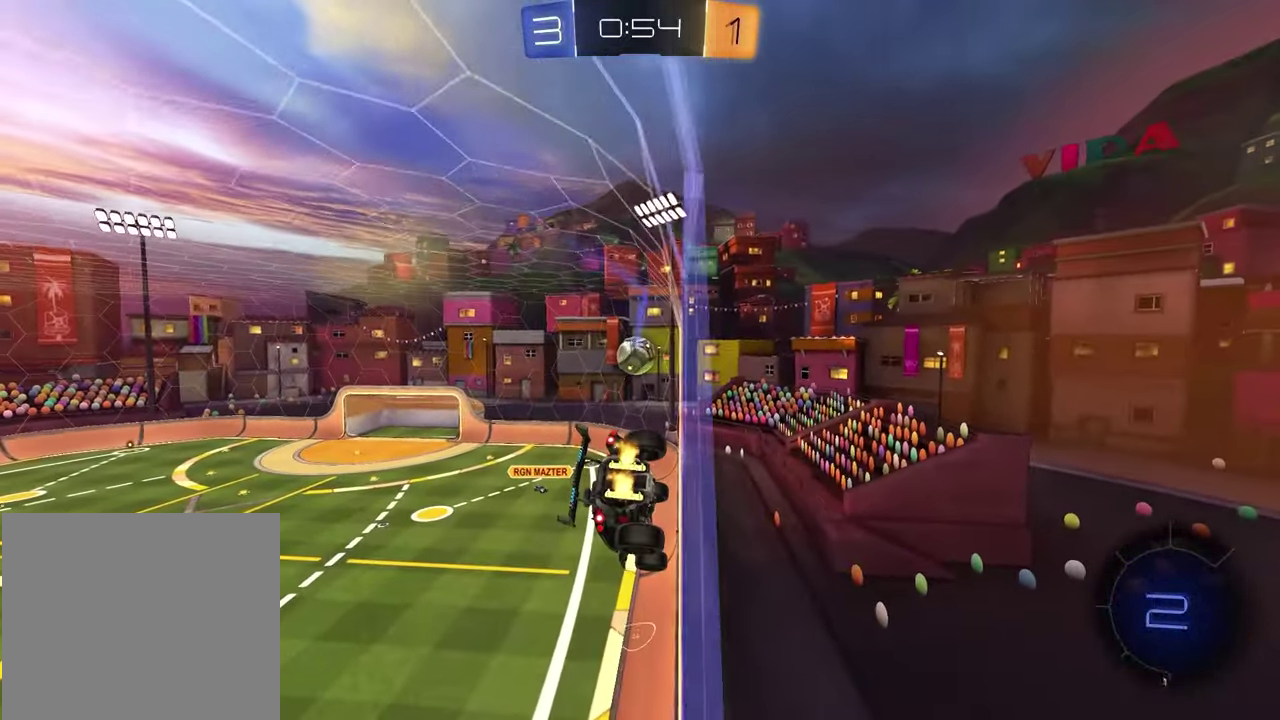
{"buttons": ["R2"], "left_stick": "center", "right_stick": "center", "events": [[167, "CROSS", "down"], [200, "left_stick", "up-left"], [217, "L1", "down"], [300, "CROSS", "up"], [400, "L1", "up"], [433, "left_stick", "center"]]}
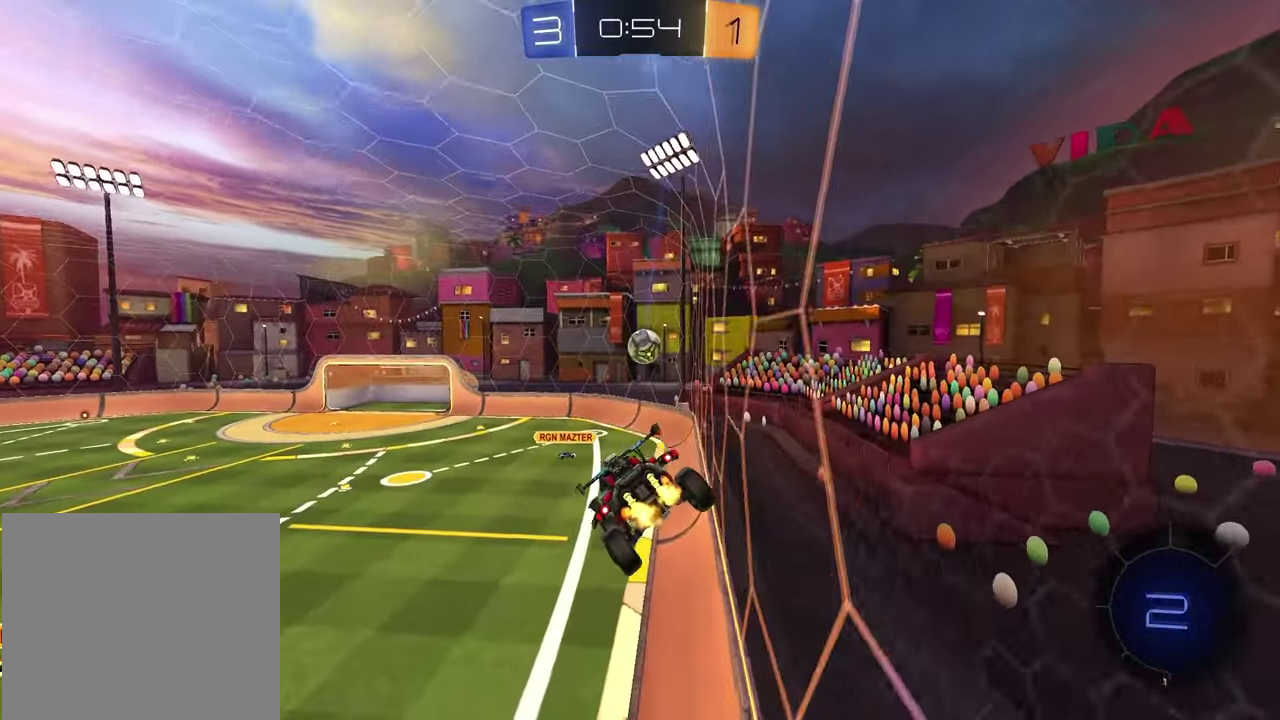
{"buttons": ["R2"], "left_stick": "up", "right_stick": "center", "events": [[167, "left_stick", "down-right"], [317, "left_stick", "center"], [500, "left_stick", "up"]]}
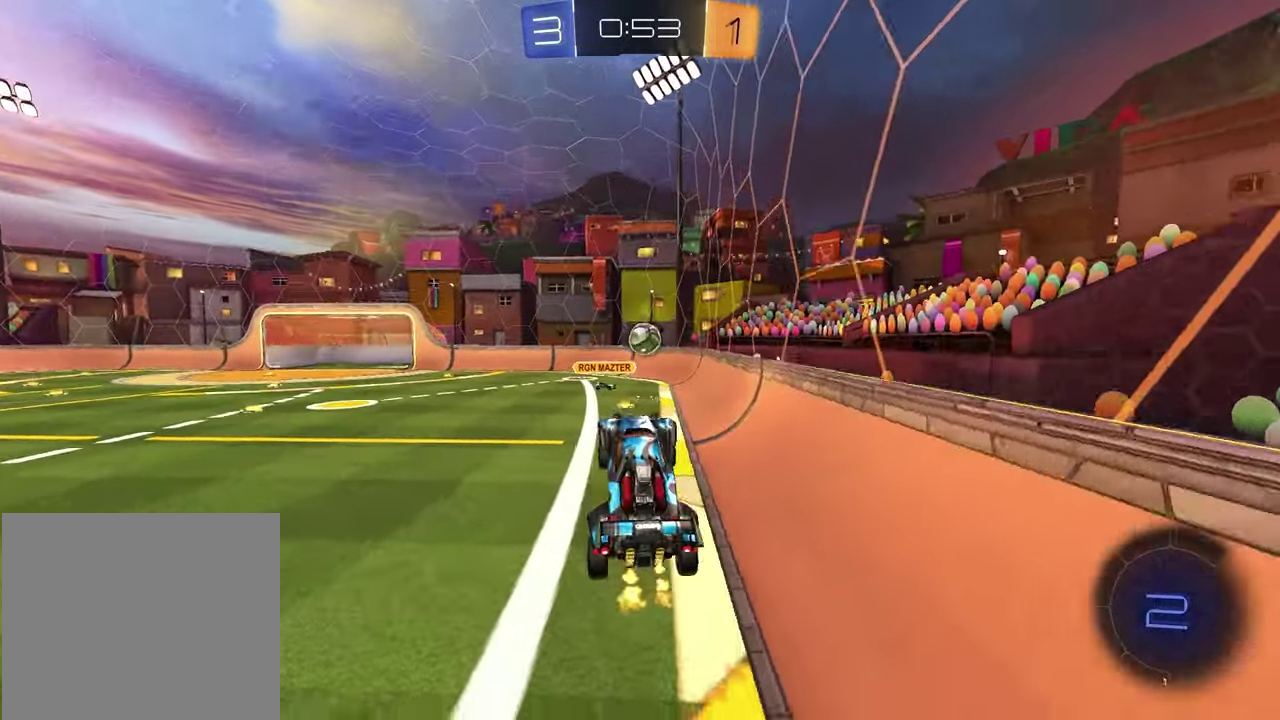
{"buttons": ["R2"], "left_stick": "right", "right_stick": "center", "events": [[67, "CROSS", "down"], [167, "left_stick", "up-right"], [200, "CROSS", "up"], [250, "left_stick", "right"]]}
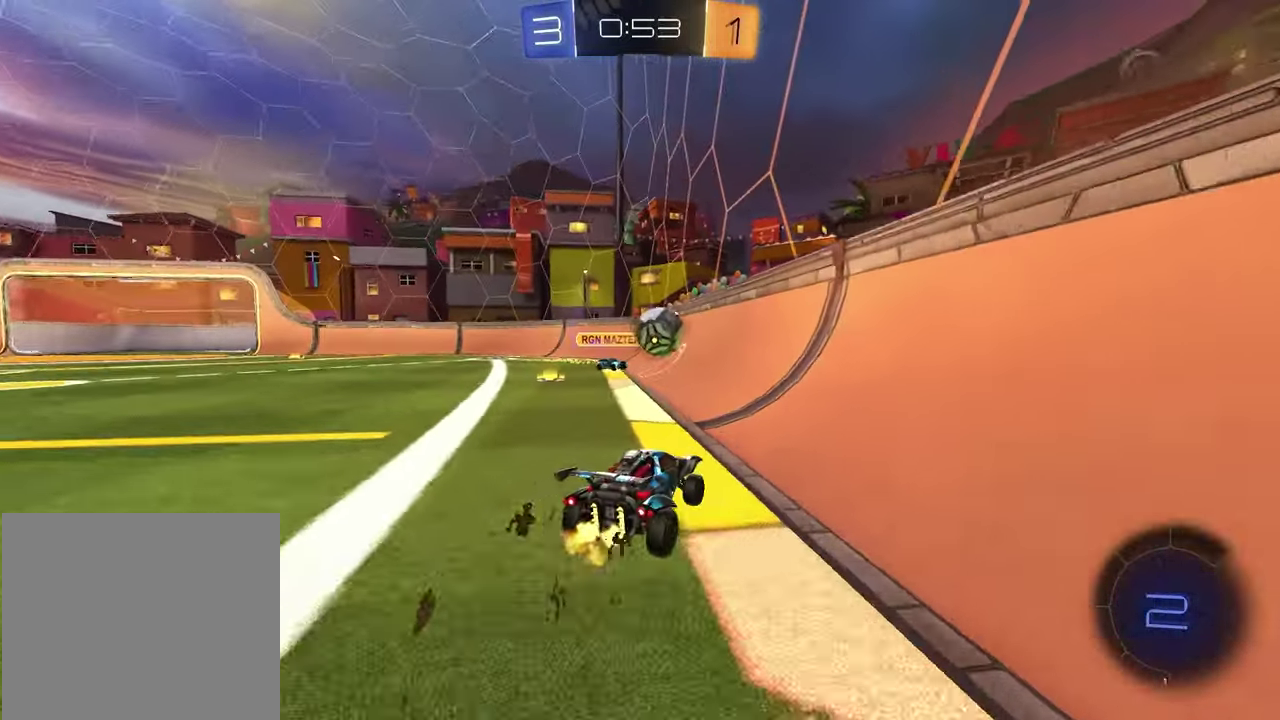
{"buttons": ["R1", "R2"], "left_stick": "up-left", "right_stick": "center"}
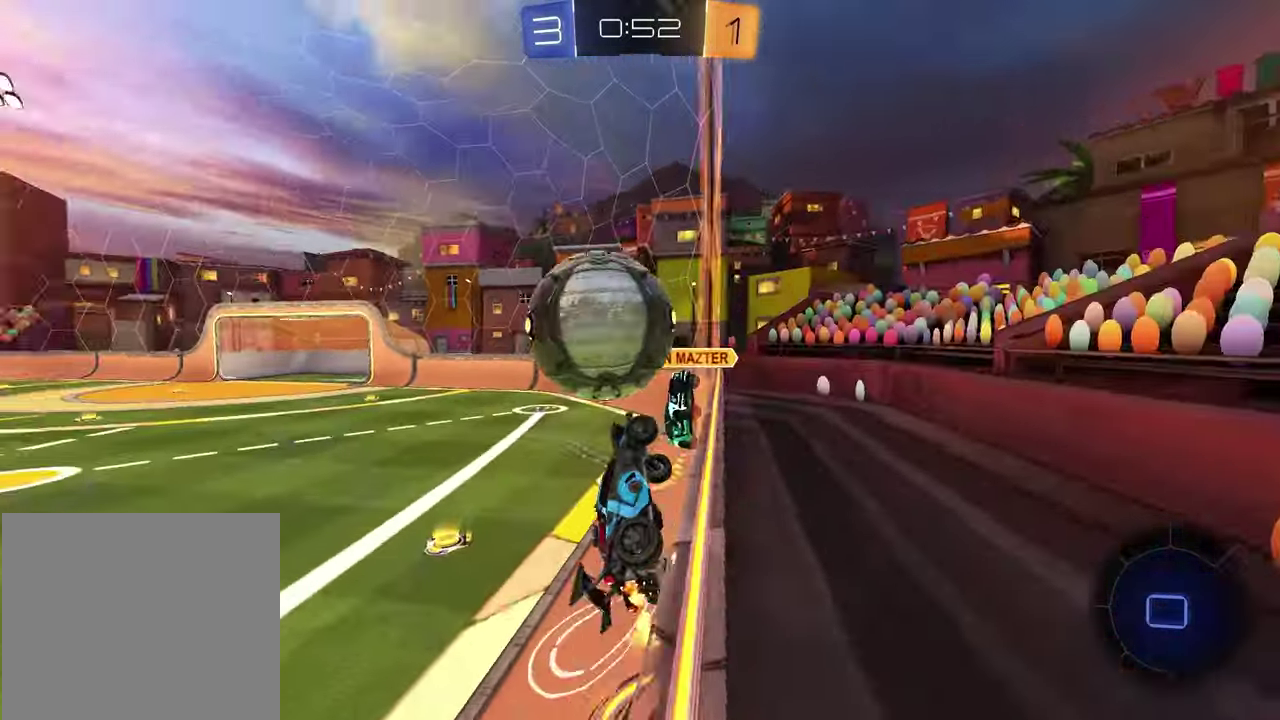
{"buttons": ["R2"], "left_stick": "center", "right_stick": "center"}
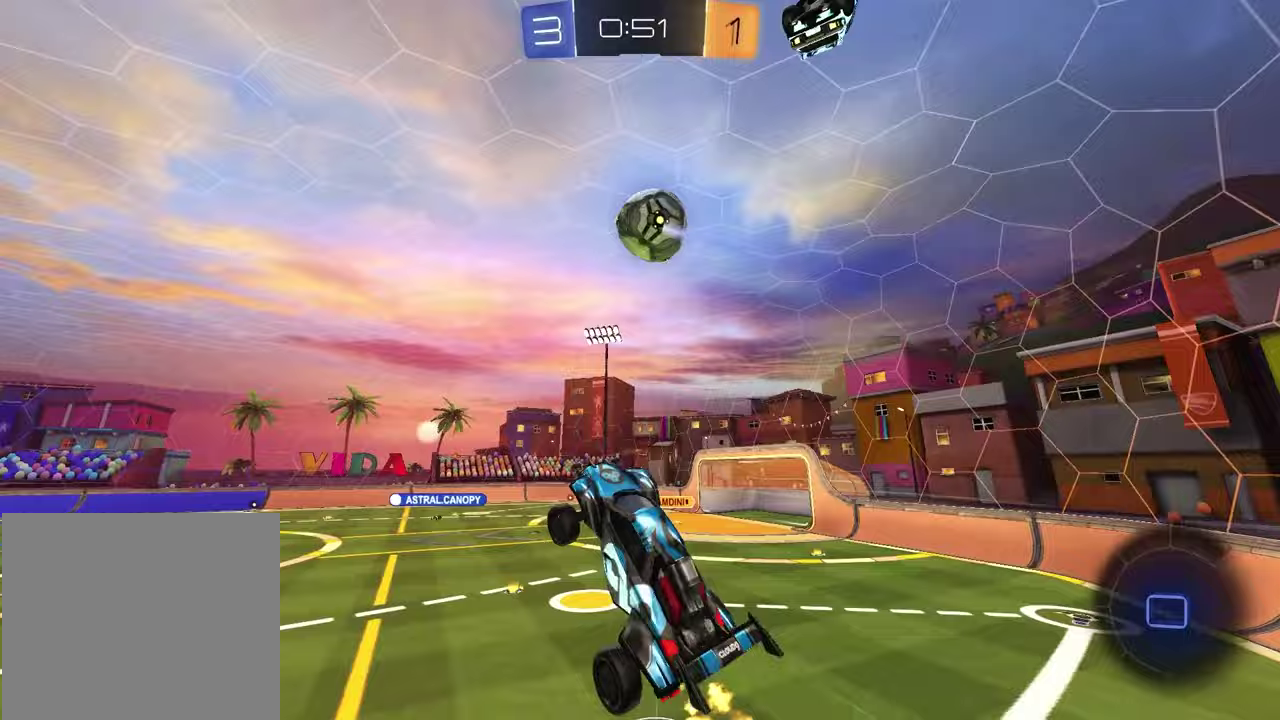
{"buttons": ["SQUARE", "R2"], "left_stick": "center", "right_stick": "center", "events": [[17, "left_stick", "left"], [167, "SQUARE", "down"], [433, "left_stick", "center"]]}
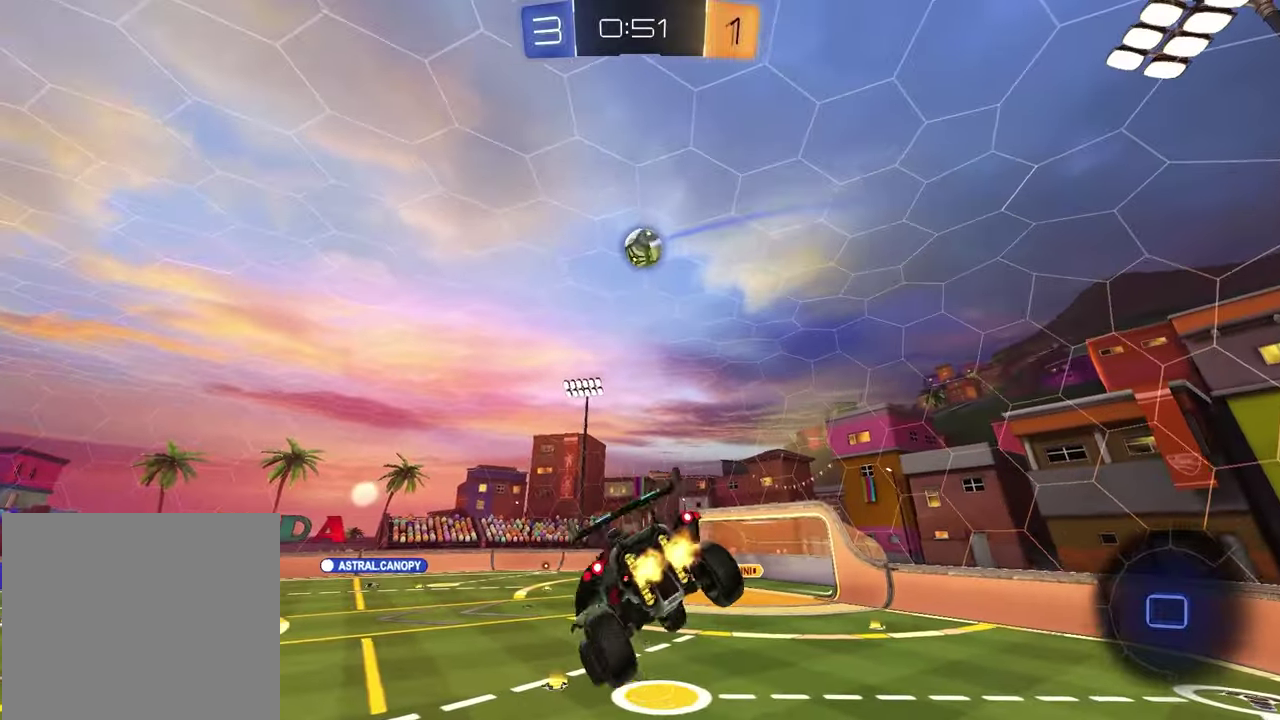
{"buttons": ["R2"], "left_stick": "down-left", "right_stick": "center", "events": [[50, "SQUARE", "up"], [200, "TRIANGLE", "down"], [317, "TRIANGLE", "up"], [500, "left_stick", "down-left"]]}
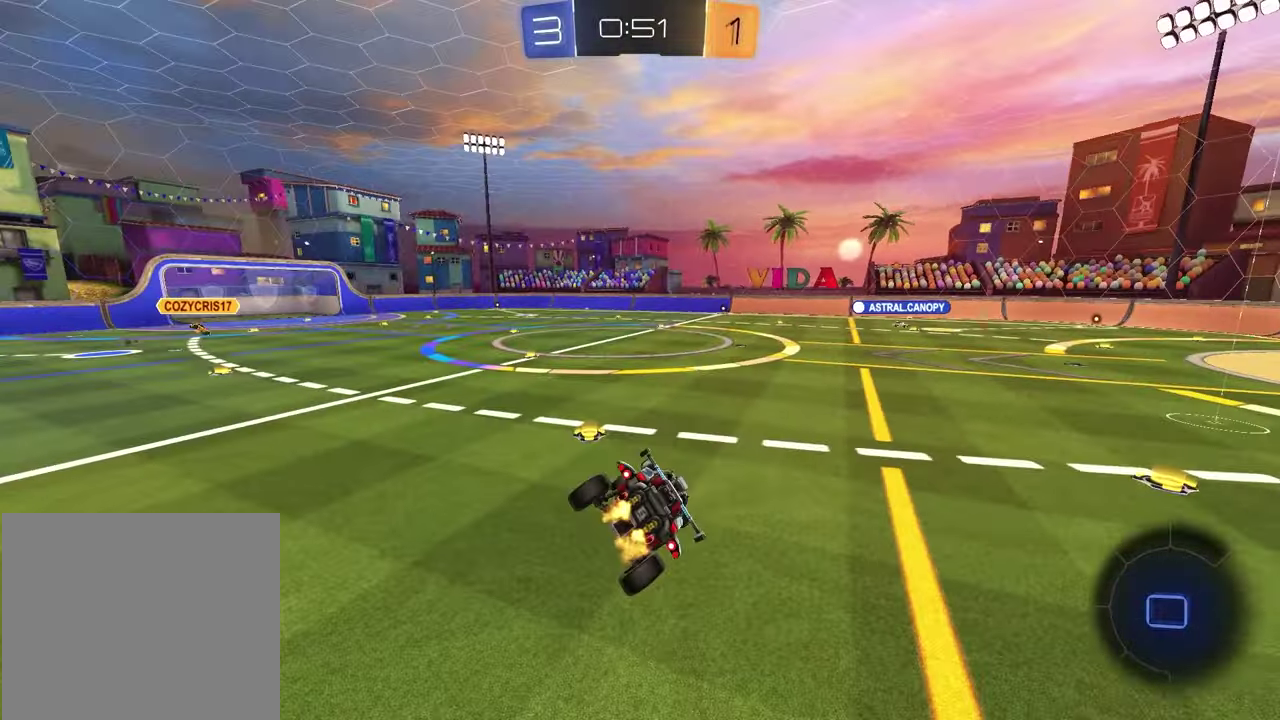
{"buttons": ["R2"], "left_stick": "center", "right_stick": "center", "events": [[17, "L1", "down"], [183, "L1", "up"], [183, "left_stick", "left"], [233, "TRIANGLE", "down"], [233, "left_stick", "center"], [333, "TRIANGLE", "up"], [383, "left_stick", "left"], [500, "left_stick", "center"]]}
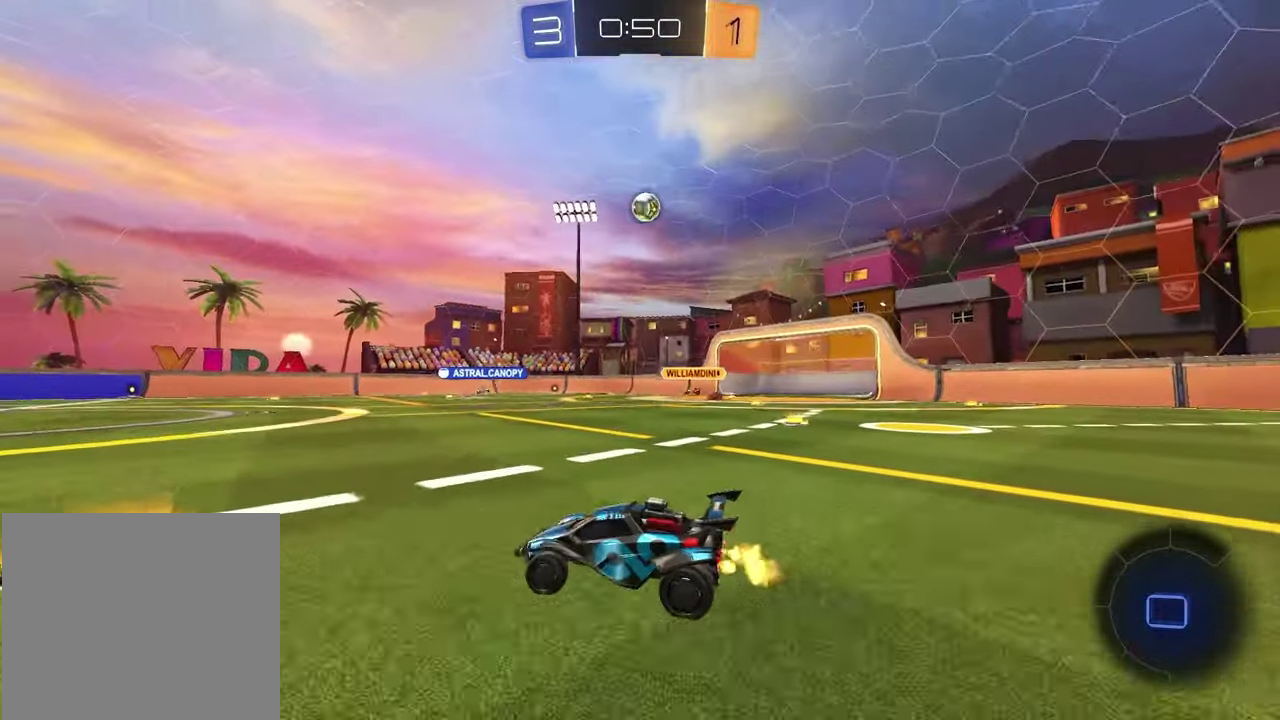
{"buttons": ["R2"], "left_stick": "down-left", "right_stick": "center", "events": [[117, "left_stick", "left"], [217, "CROSS", "down"], [283, "left_stick", "up-right"], [300, "CROSS", "up"], [350, "CROSS", "down"], [500, "CROSS", "up"], [500, "left_stick", "down-left"]]}
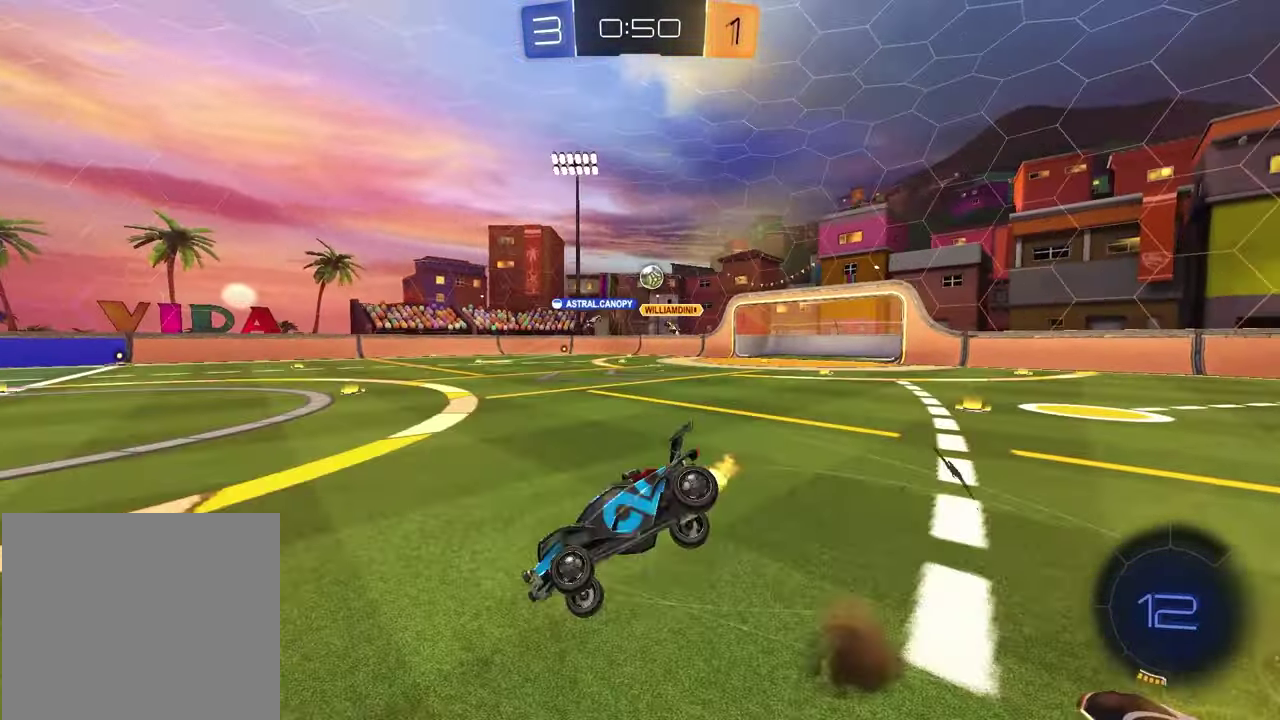
{"buttons": ["SQUARE", "R2"], "left_stick": "down-right", "right_stick": "center", "events": [[300, "TRIANGLE", "down"], [317, "left_stick", "down"], [367, "left_stick", "down-right"], [383, "TRIANGLE", "up"], [400, "SQUARE", "down"]]}
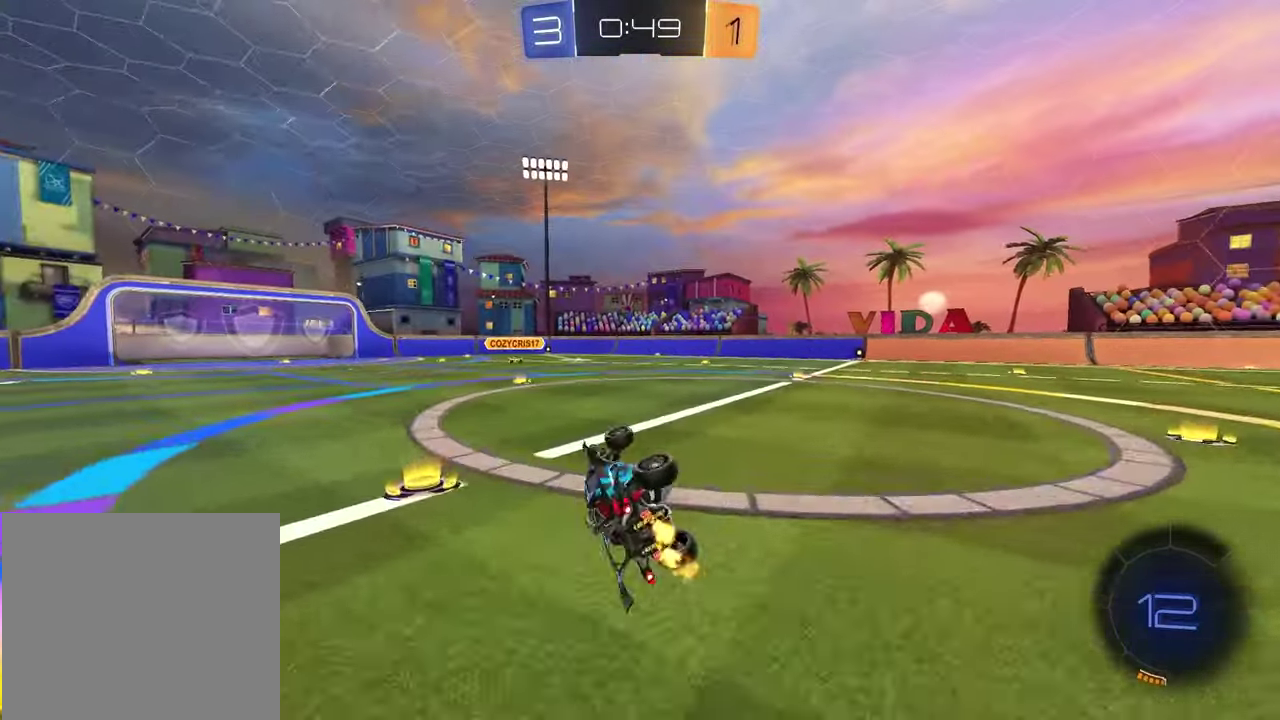
{"buttons": ["R2"], "left_stick": "right", "right_stick": "center", "events": [[233, "SQUARE", "up"], [300, "left_stick", "center"], [383, "TRIANGLE", "down"], [383, "left_stick", "right"], [483, "TRIANGLE", "up"]]}
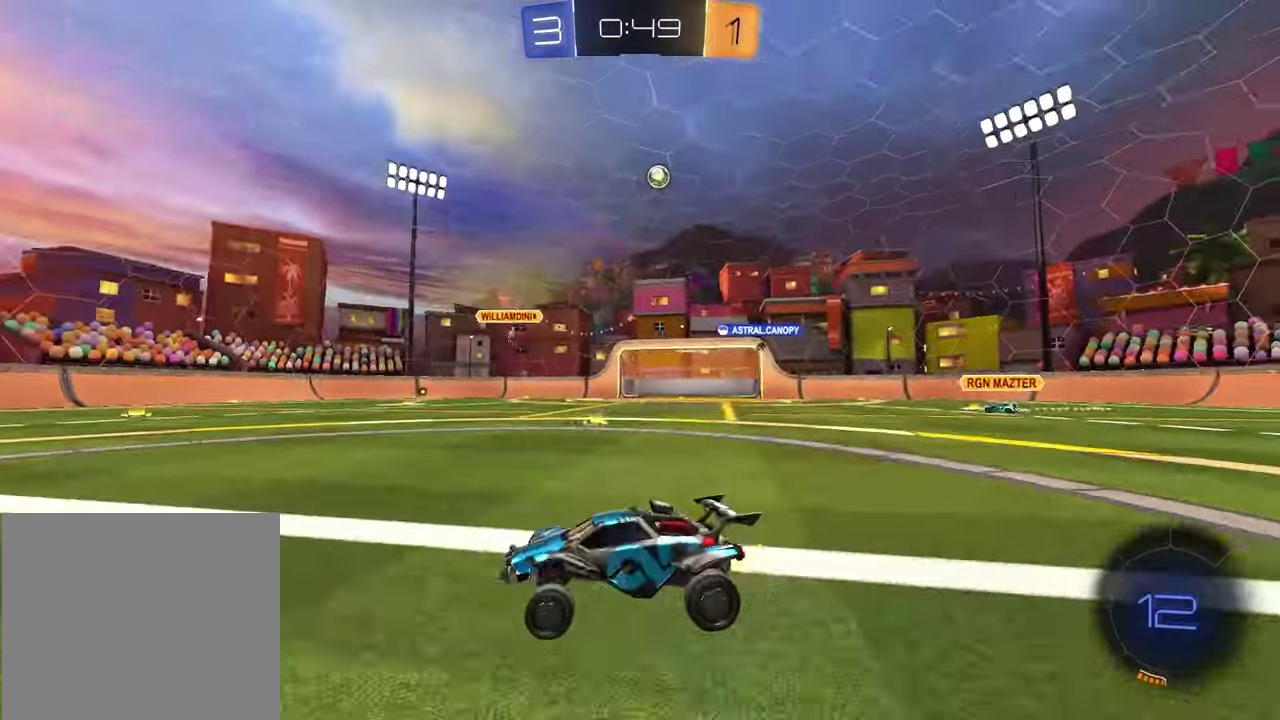
{"buttons": ["R2"], "left_stick": "up-right", "right_stick": "center", "events": [[67, "R1", "down"], [167, "left_stick", "center"], [300, "R1", "up"], [467, "left_stick", "up-right"]]}
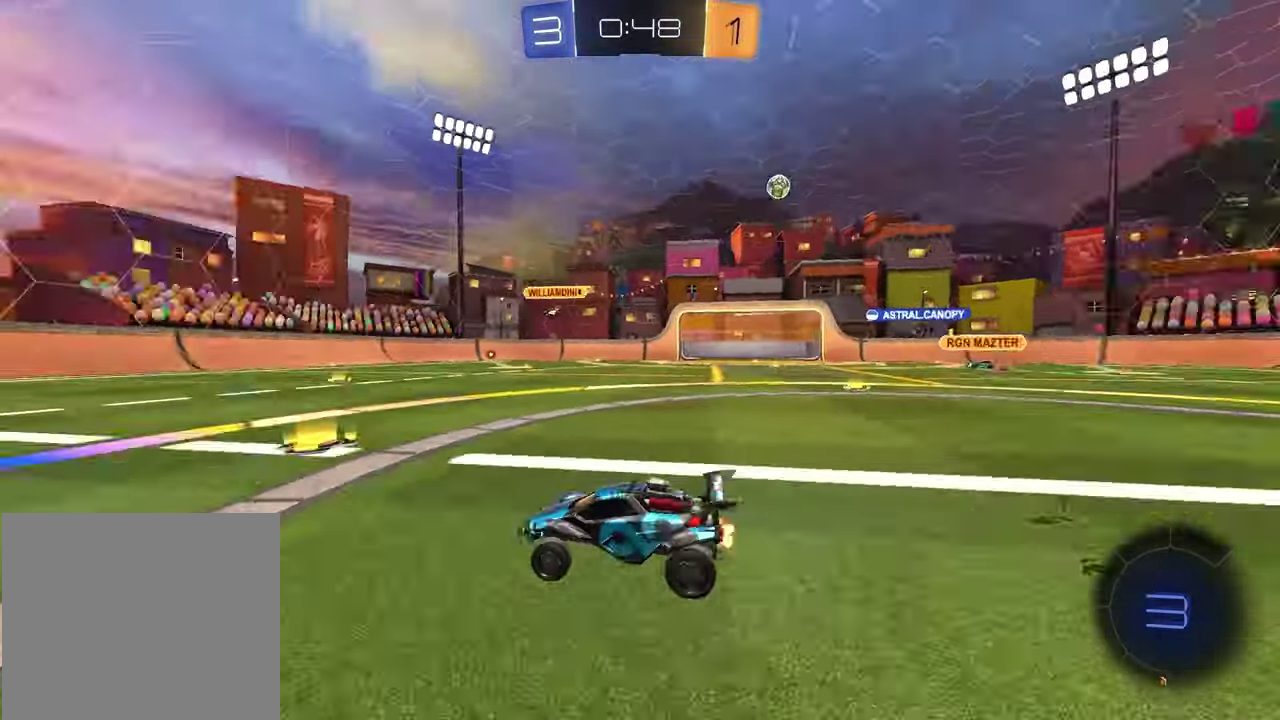
{"buttons": ["TRIANGLE", "R2"], "left_stick": "center", "right_stick": "center", "events": [[17, "TRIANGLE", "down"], [100, "left_stick", "center"], [133, "TRIANGLE", "up"], [400, "TRIANGLE", "down"]]}
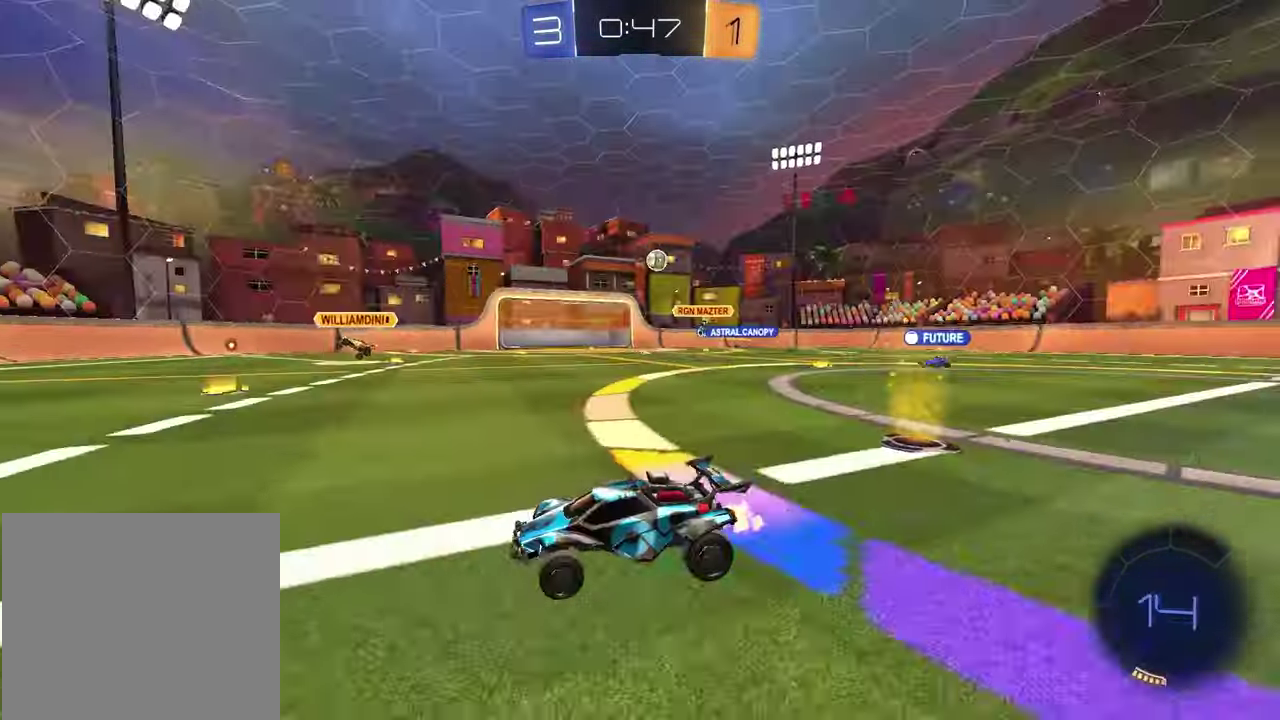
{"buttons": ["R2"], "left_stick": "center", "right_stick": "center", "events": [[17, "TRIANGLE", "up"], [100, "R1", "down"], [250, "left_stick", "left"], [383, "left_stick", "center"], [450, "R1", "up"]]}
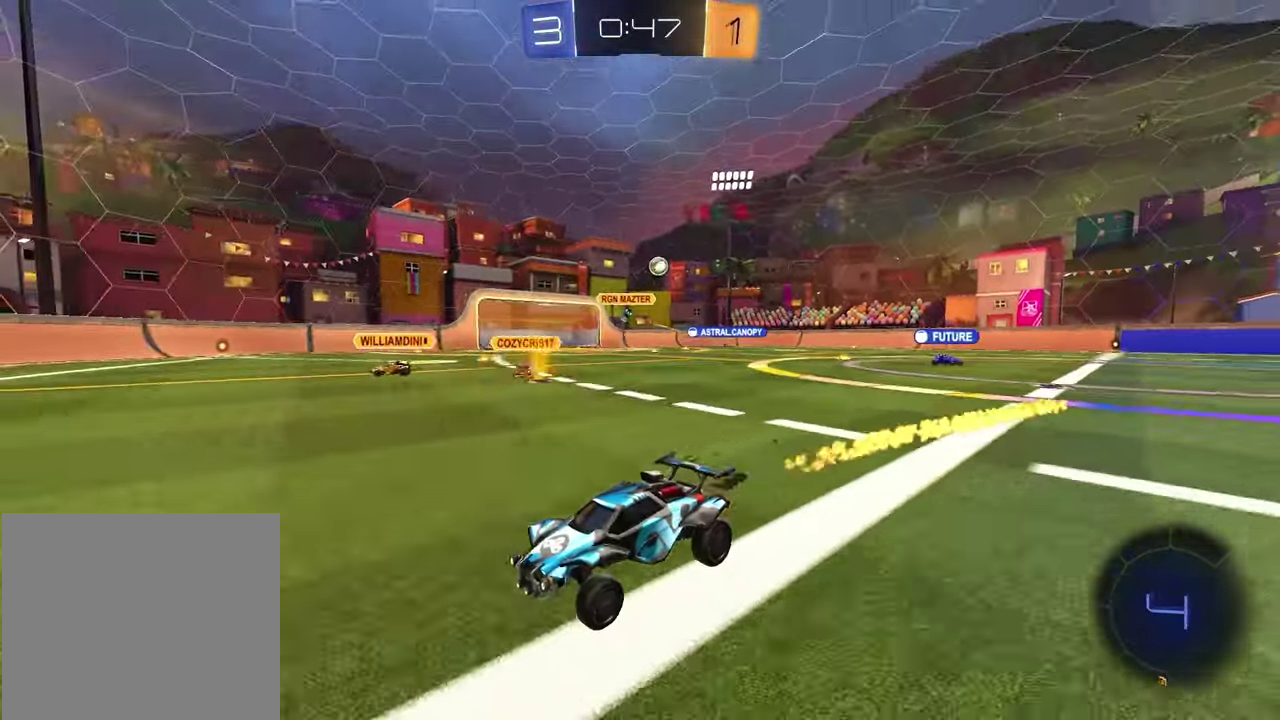
{"buttons": [], "left_stick": "left", "right_stick": "center", "events": [[283, "left_stick", "left"], [317, "L1", "down"], [317, "R2", "up"], [500, "L1", "up"]]}
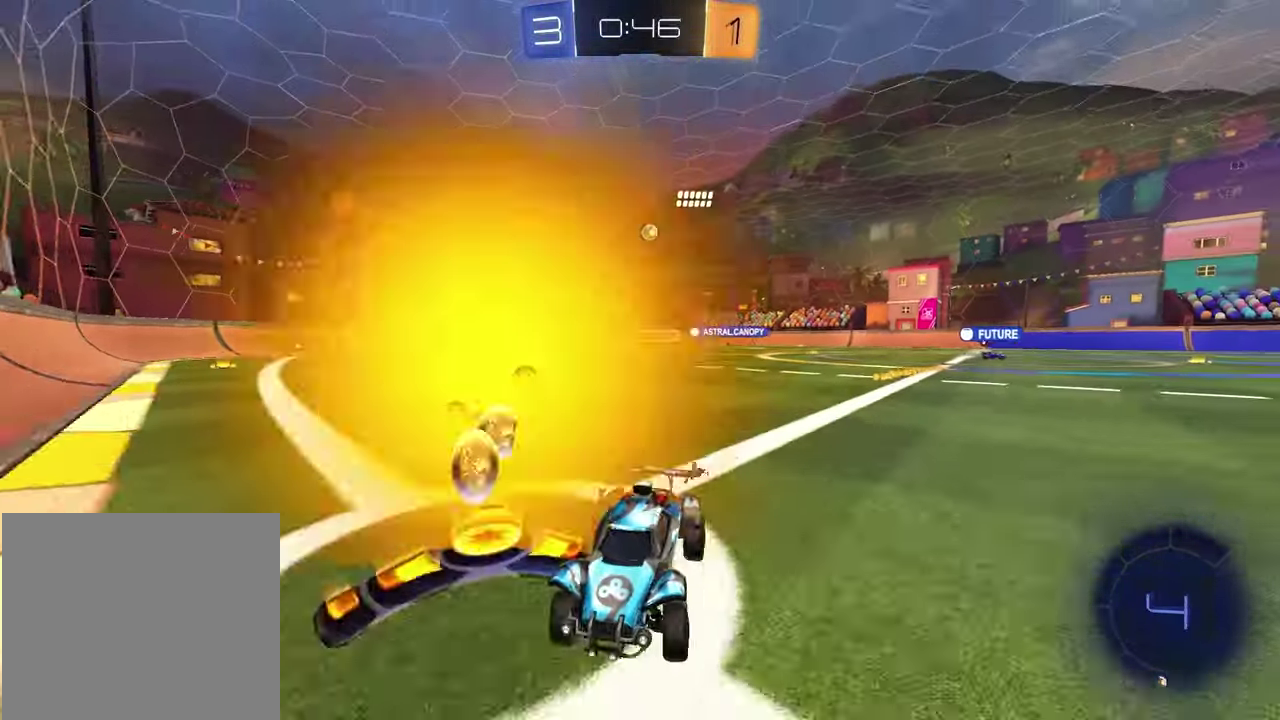
{"buttons": ["R2"], "left_stick": "left", "right_stick": "center", "events": [[17, "R2", "down"]]}
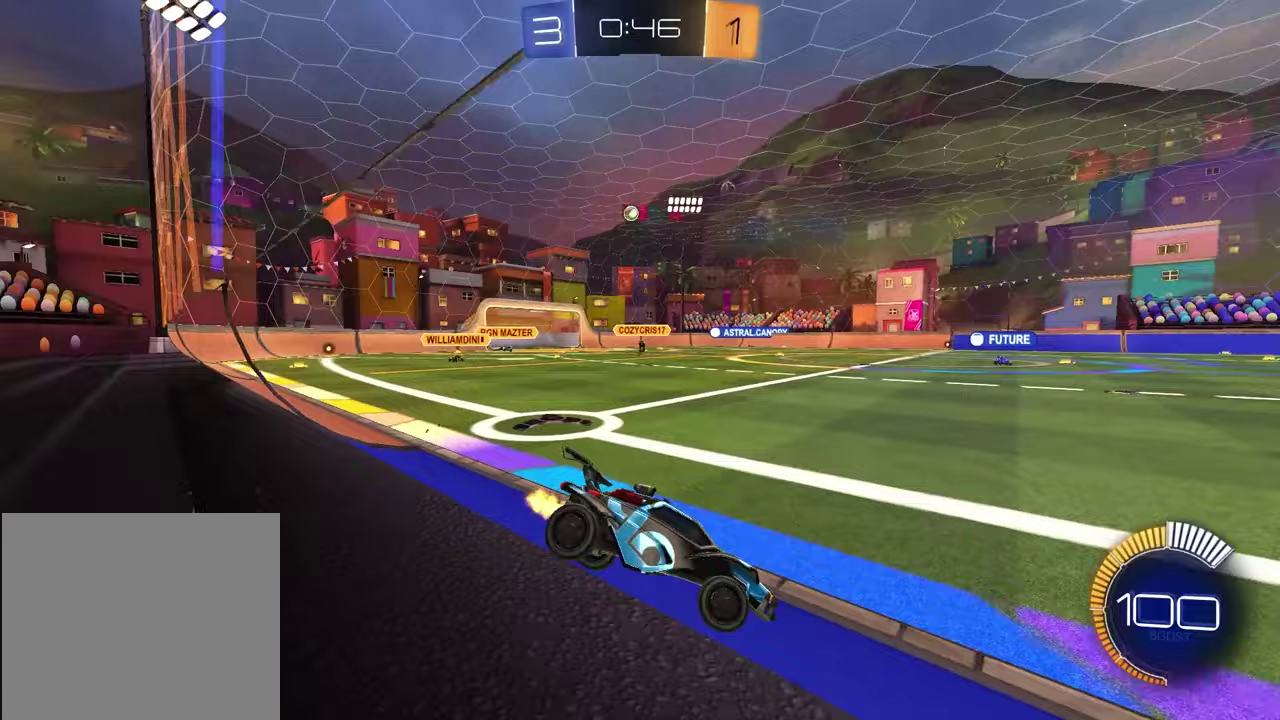
{"buttons": ["R2"], "left_stick": "center", "right_stick": "center", "events": [[17, "L1", "down"], [150, "L1", "up"], [300, "left_stick", "center"]]}
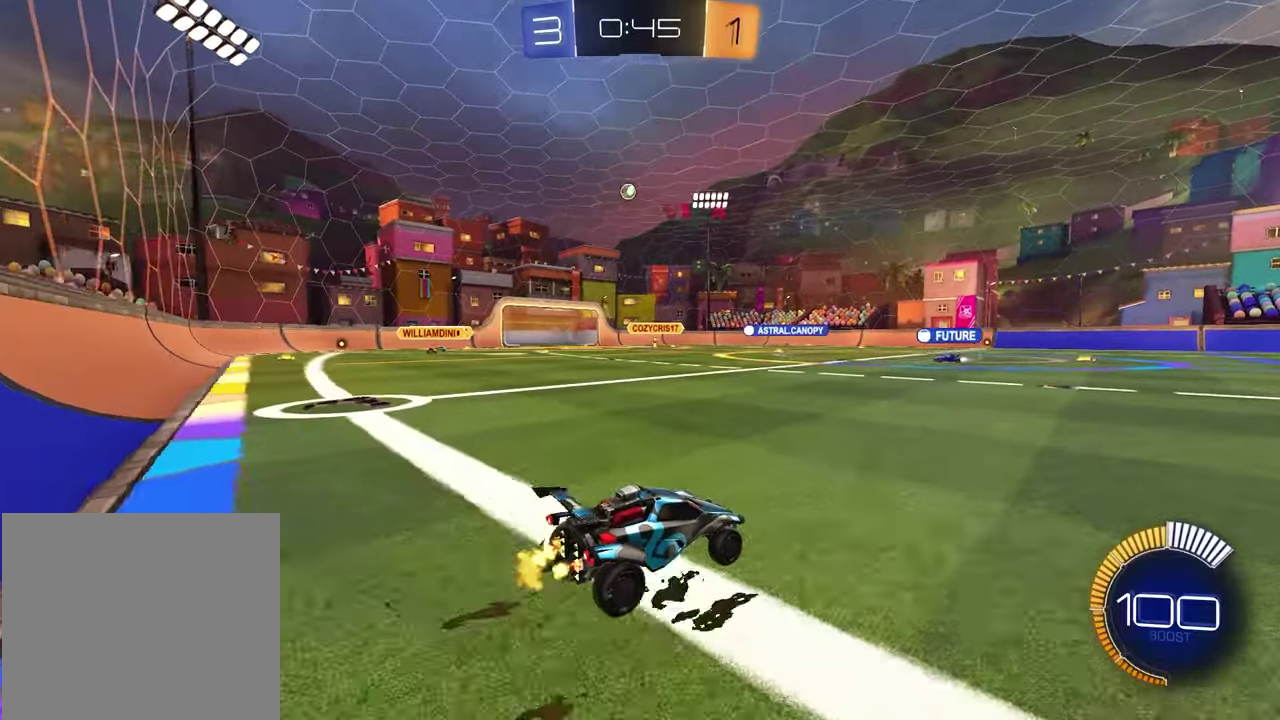
{"buttons": ["R2"], "left_stick": "left", "right_stick": "center", "events": [[267, "left_stick", "left"]]}
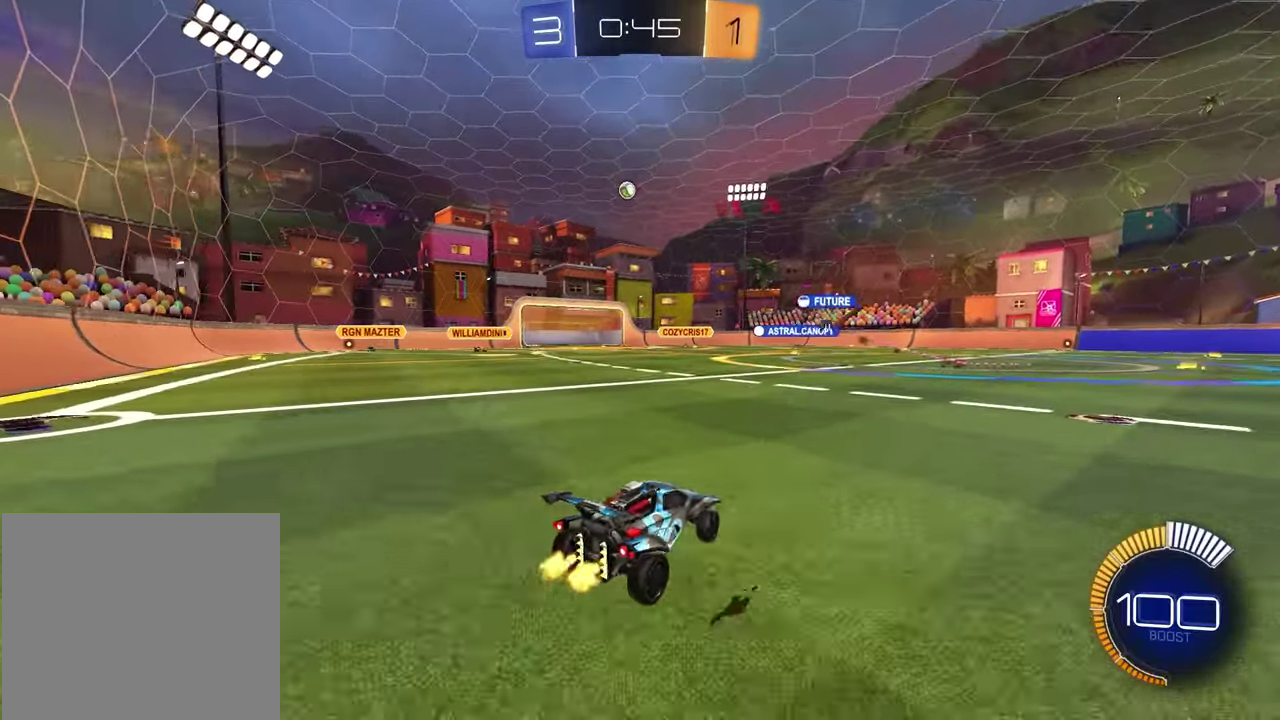
{"buttons": ["R2"], "left_stick": "up-right", "right_stick": "center", "events": [[117, "left_stick", "center"], [367, "left_stick", "up-right"], [433, "left_stick", "right"], [483, "left_stick", "up-right"]]}
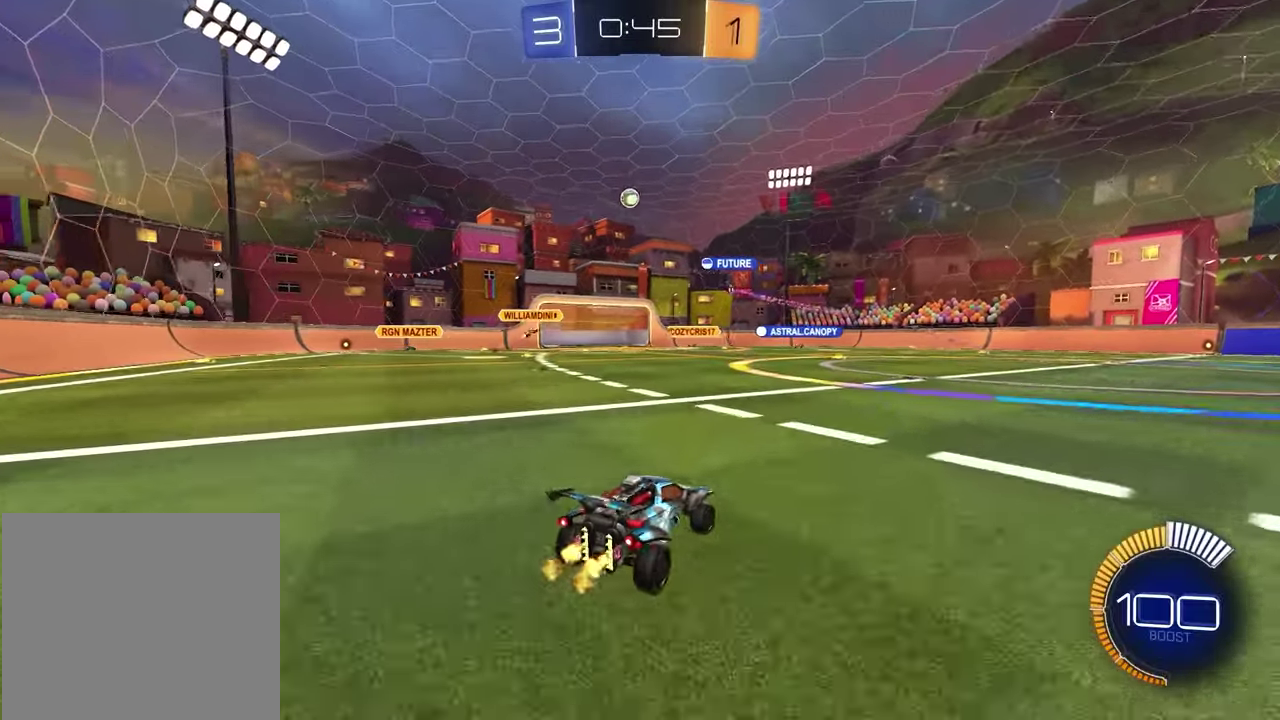
{"buttons": [], "left_stick": "center", "right_stick": "center", "events": [[50, "left_stick", "center"], [467, "R2", "up"]]}
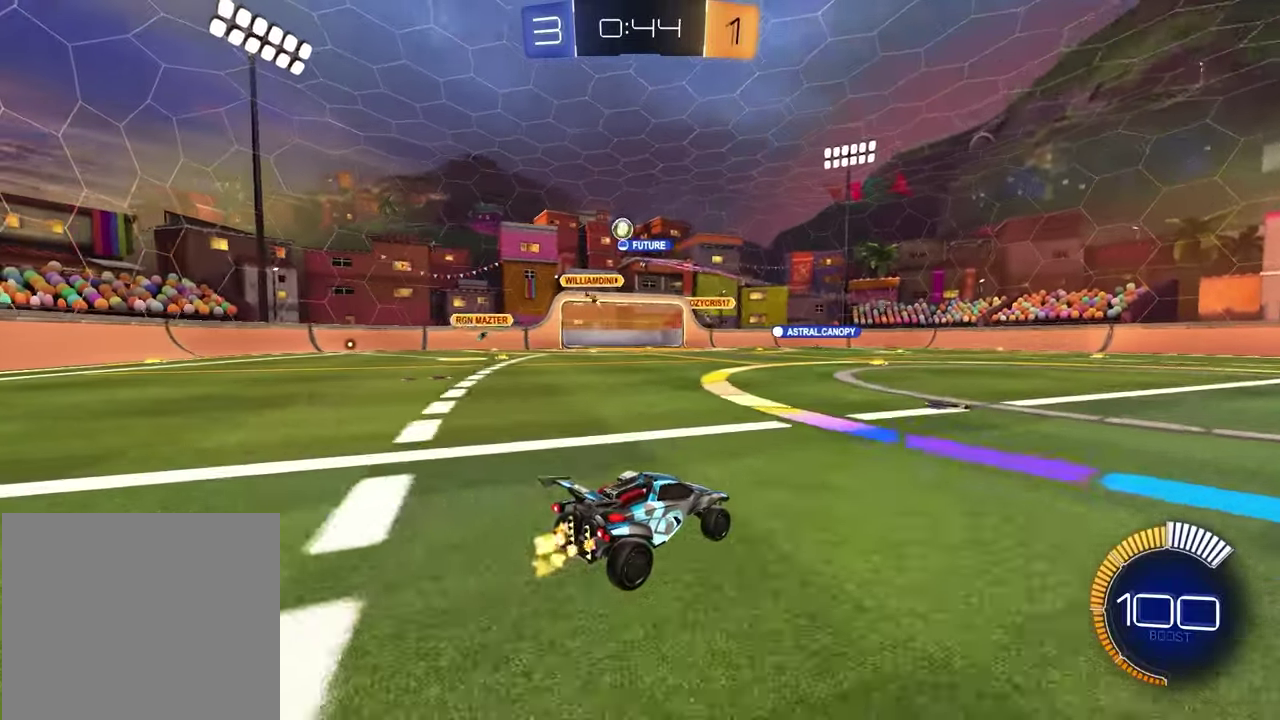
{"buttons": [], "left_stick": "left", "right_stick": "center", "events": [[33, "left_stick", "left"], [217, "left_stick", "center"], [483, "left_stick", "left"]]}
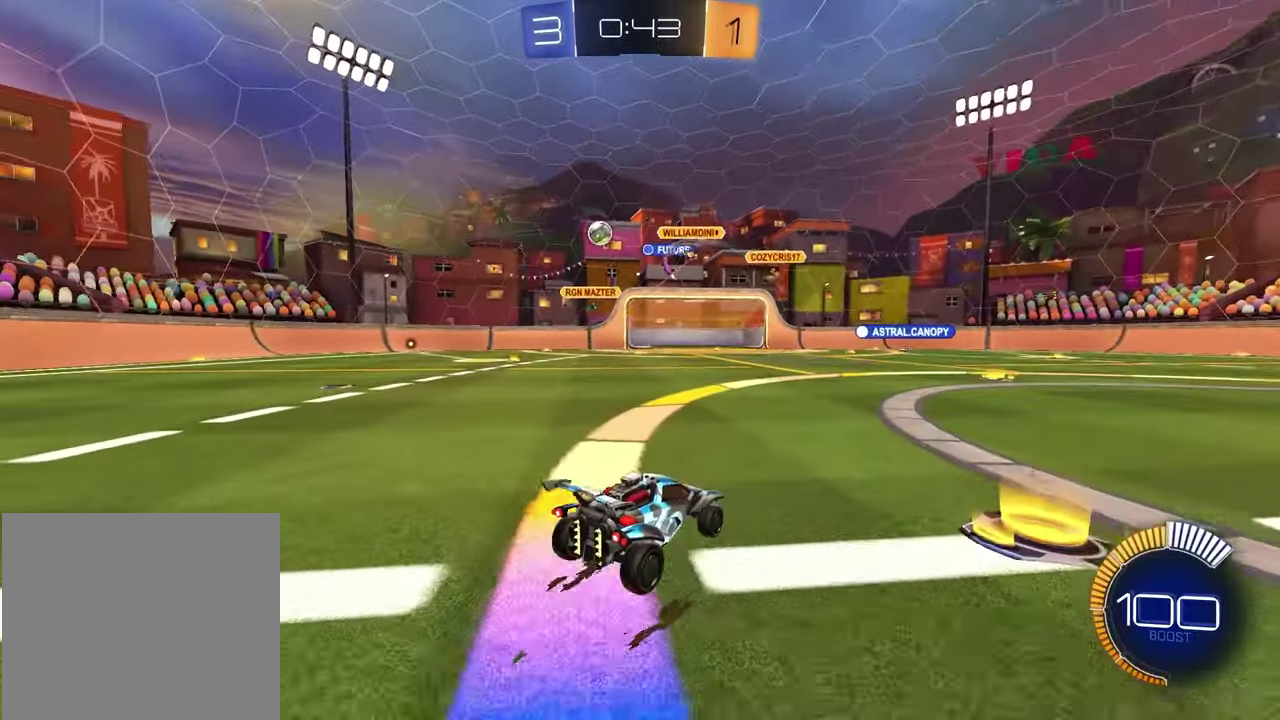
{"buttons": ["R1", "R2"], "left_stick": "left", "right_stick": "center", "events": [[117, "L1", "down"], [217, "R2", "down"], [267, "L1", "up"], [333, "R1", "down"]]}
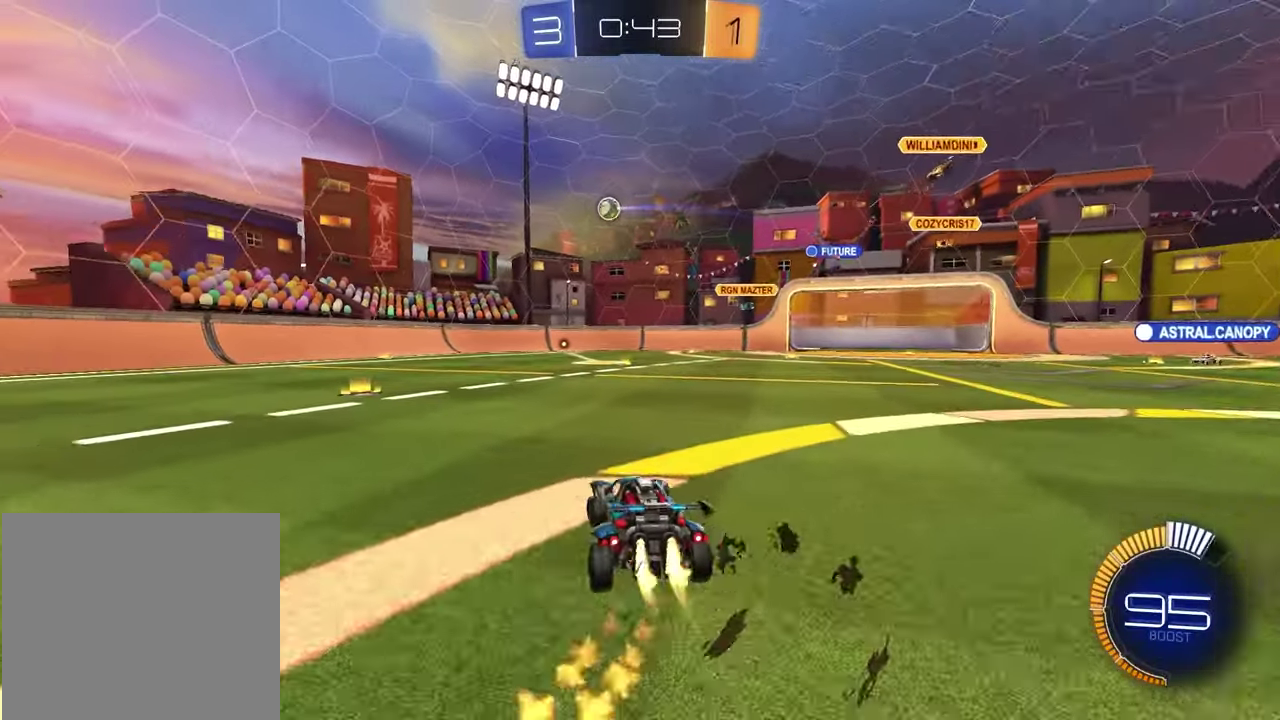
{"buttons": ["R2"], "left_stick": "right", "right_stick": "center", "events": [[267, "R1", "up"], [283, "left_stick", "center"], [450, "left_stick", "right"]]}